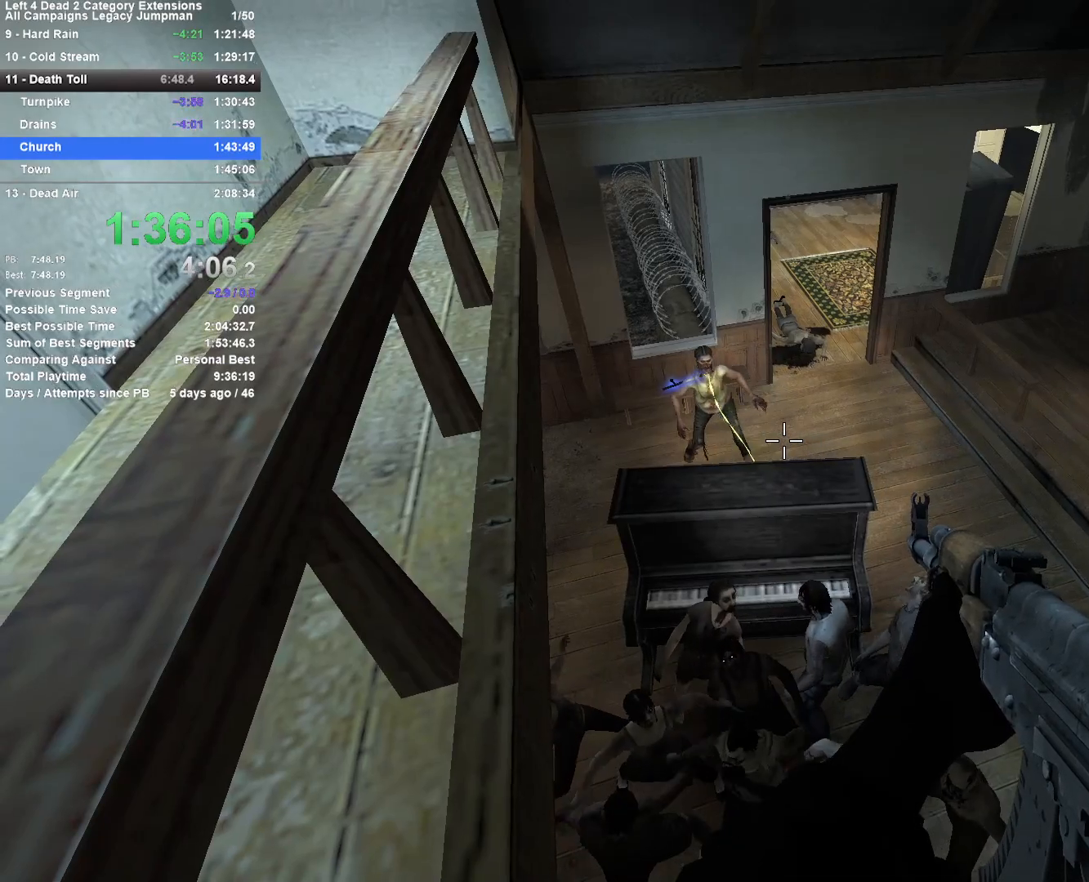
Gameplay with keyboard and mouse; each line is a JSON object with the keys and mouse buttons held at the frame after it. "events" lists presses ("down") and releases ("up") of "1", "2", "3", "4", "5", "a", "alt", "c", "ctrl", "d", "e", "f", "q", "r", "s", "shift", "space", "tab", "v", "w", "x", "z", "mouse_left", "mouse_middle", "mouse_right", "mouse_mb4", "mouse_mb5", "mouse_wheel_up" and "mouse_wheel_down" between this image and that frame as [ms after this image, input, new state], when the widget could be followed in between. "mouse_left", "mouse_middle", "mouse_right", "mouse_mb4", "mouse_mb5", "mouse_wheel_up", "mouse_wheel_down" = the "left", "middle", "right", "mb4", "mb5", "wheel_up", "wheel_down" buttons of the "mouse" list. No other keys are recorded. Mouse movement is not recorded.
{"keys": [], "mouse": [], "events": [[333, "mouse_right", "down"], [433, "mouse_right", "up"]]}
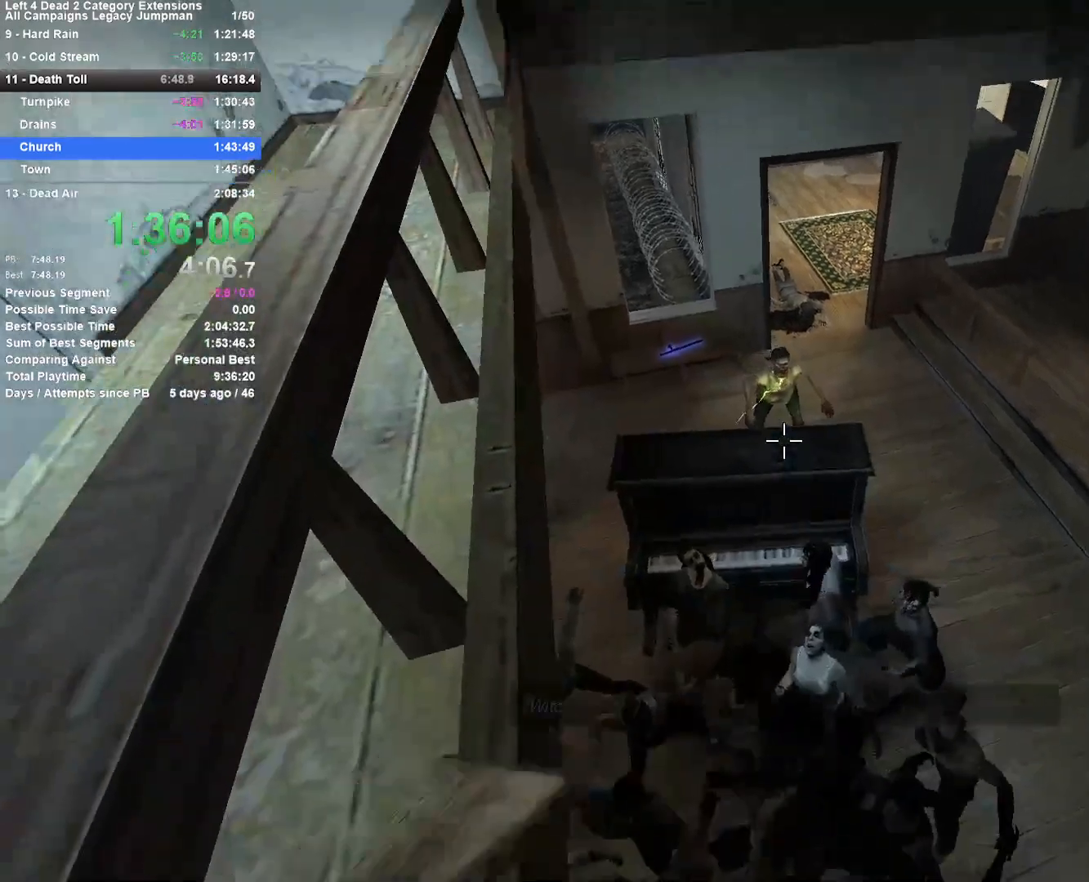
{"keys": [], "mouse": [], "events": []}
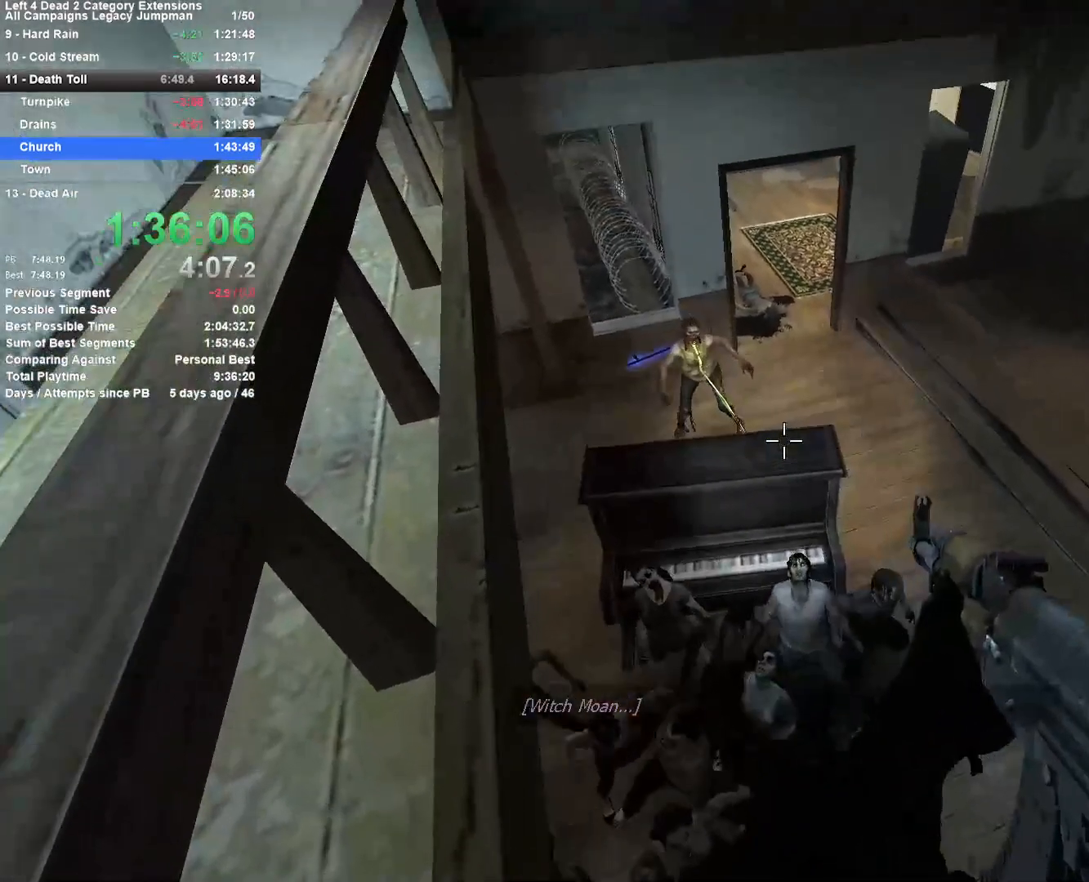
{"keys": [], "mouse": [], "events": []}
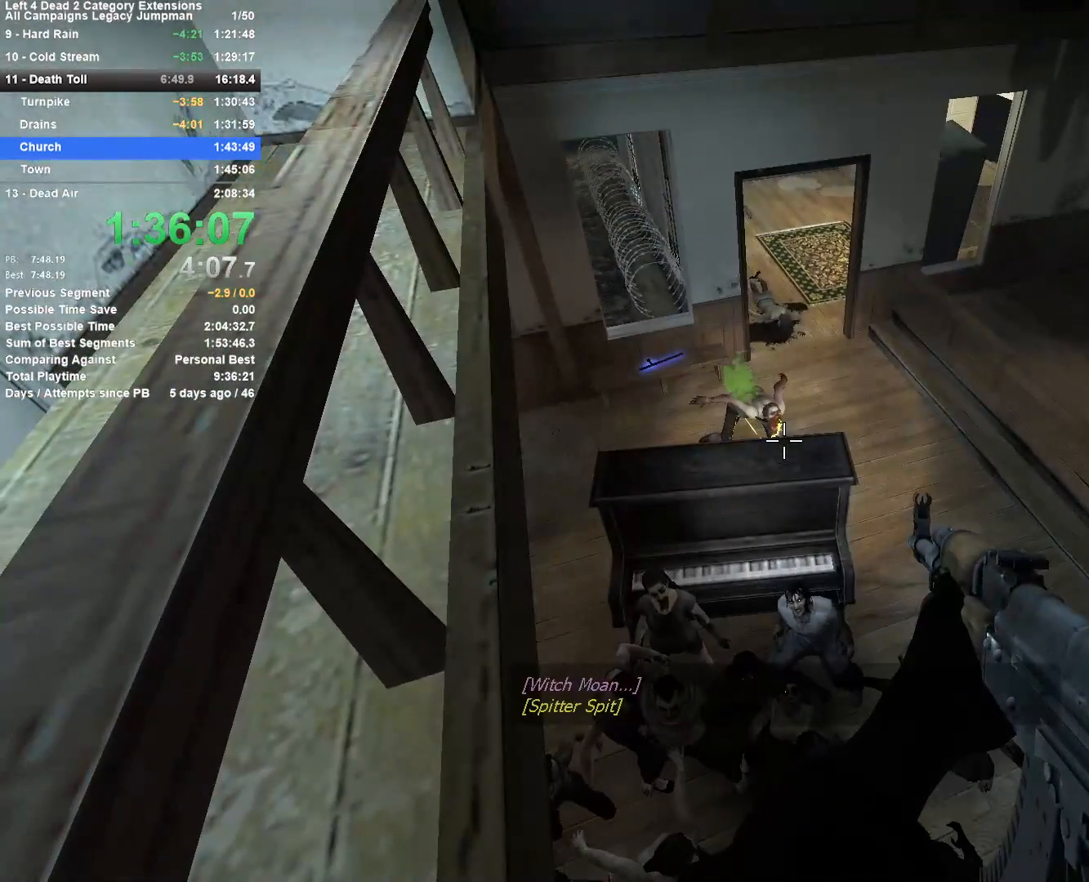
{"keys": [], "mouse": [], "events": []}
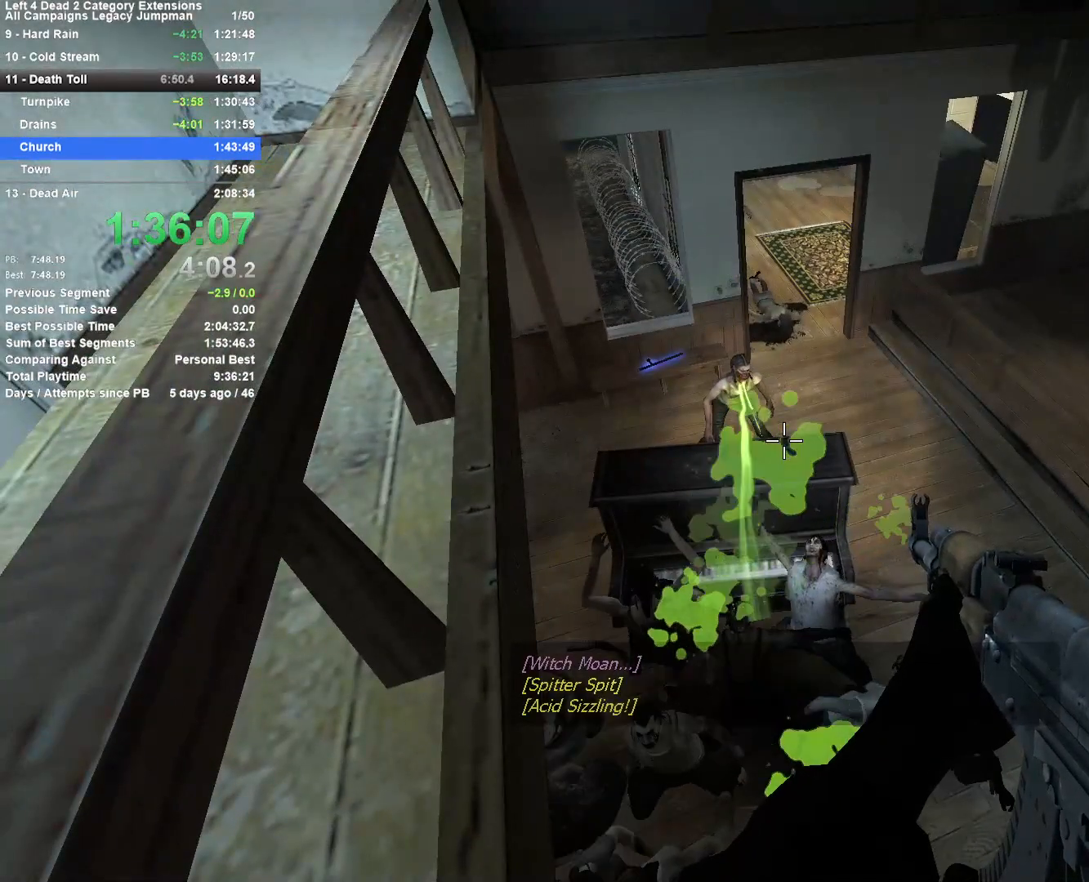
{"keys": [], "mouse": [], "events": []}
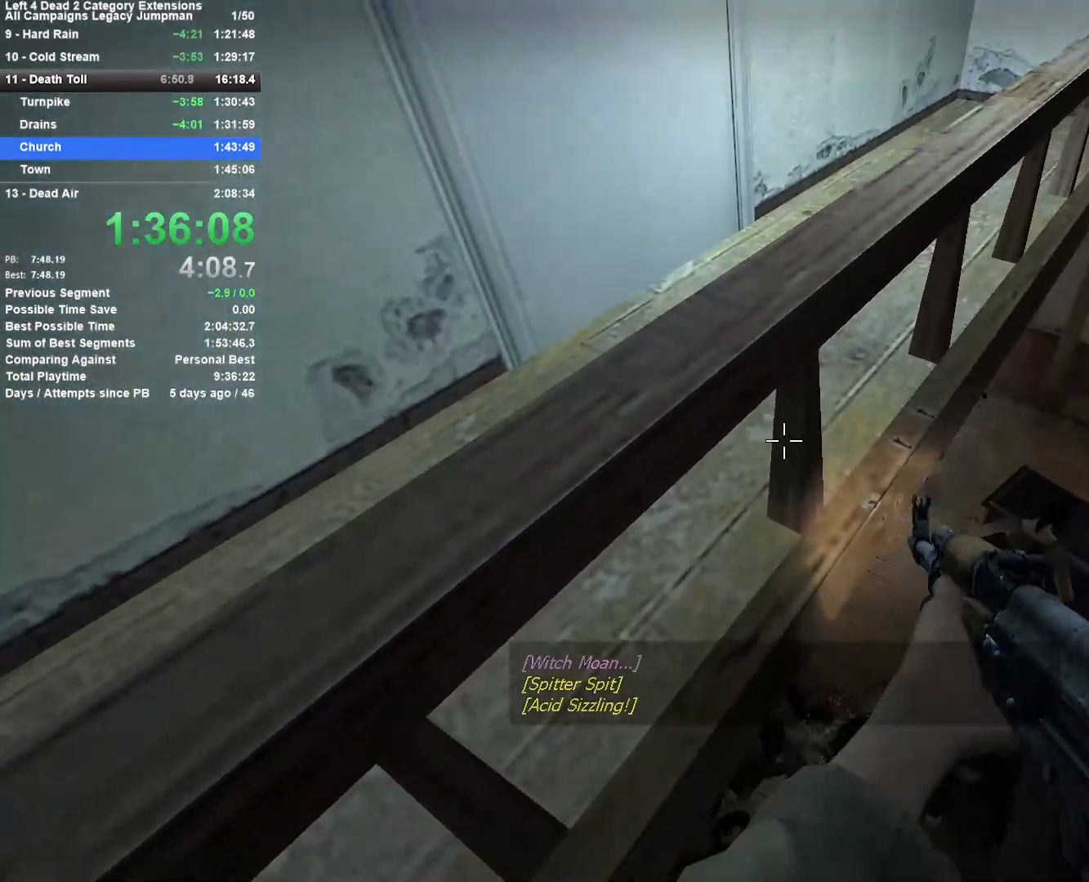
{"keys": [], "mouse": [], "events": [[367, "mouse_wheel_down", "down"], [417, "mouse_wheel_down", "up"]]}
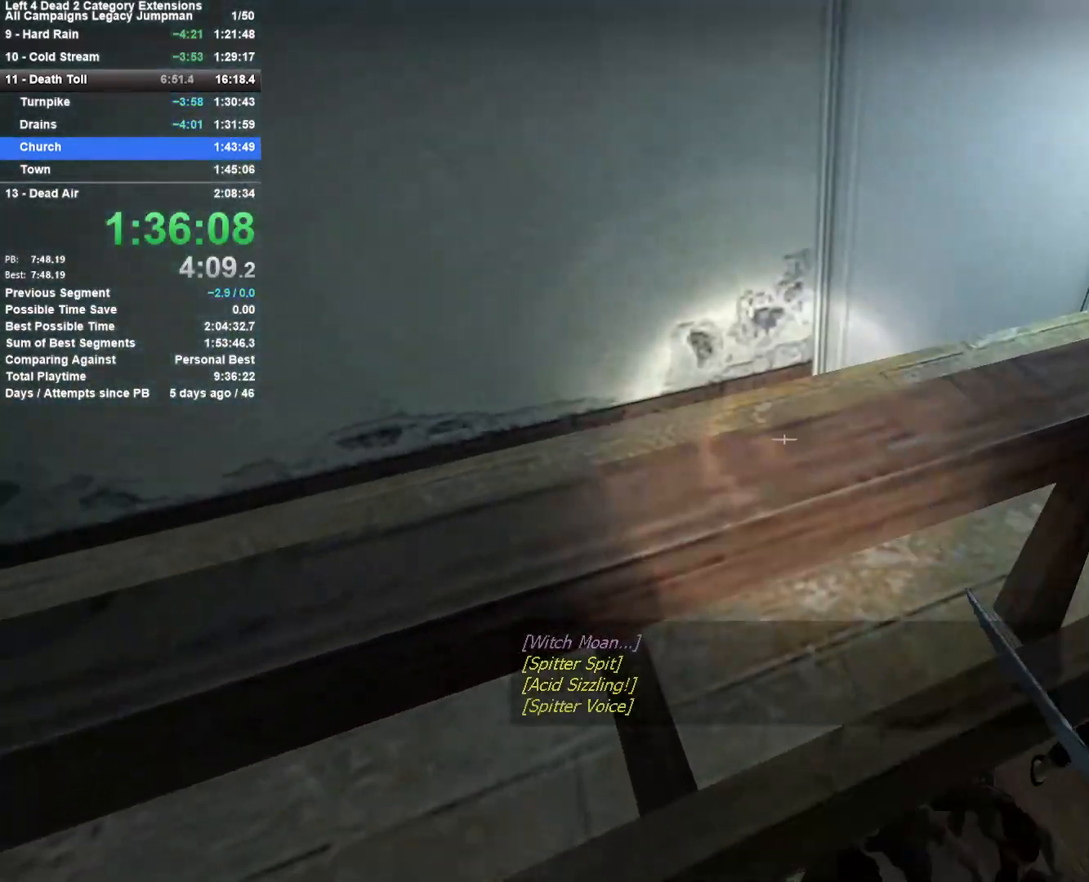
{"keys": [], "mouse": [], "events": []}
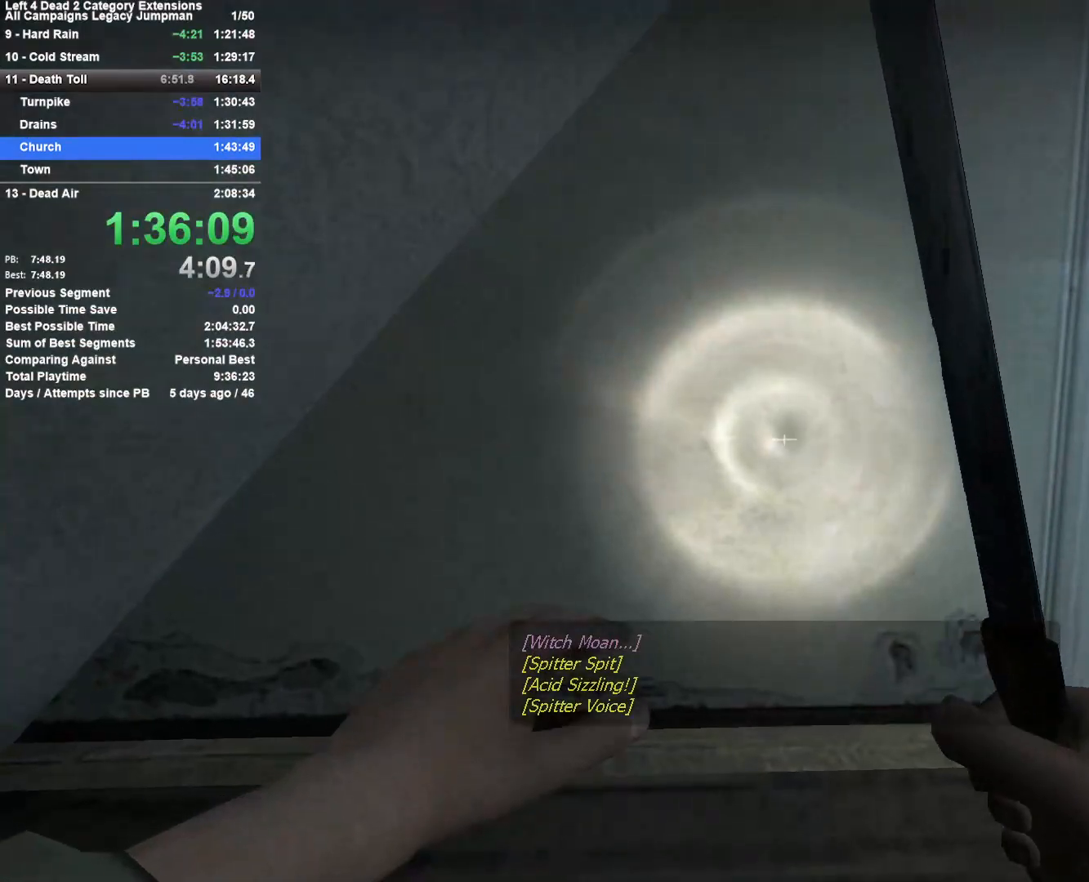
{"keys": [], "mouse": [], "events": []}
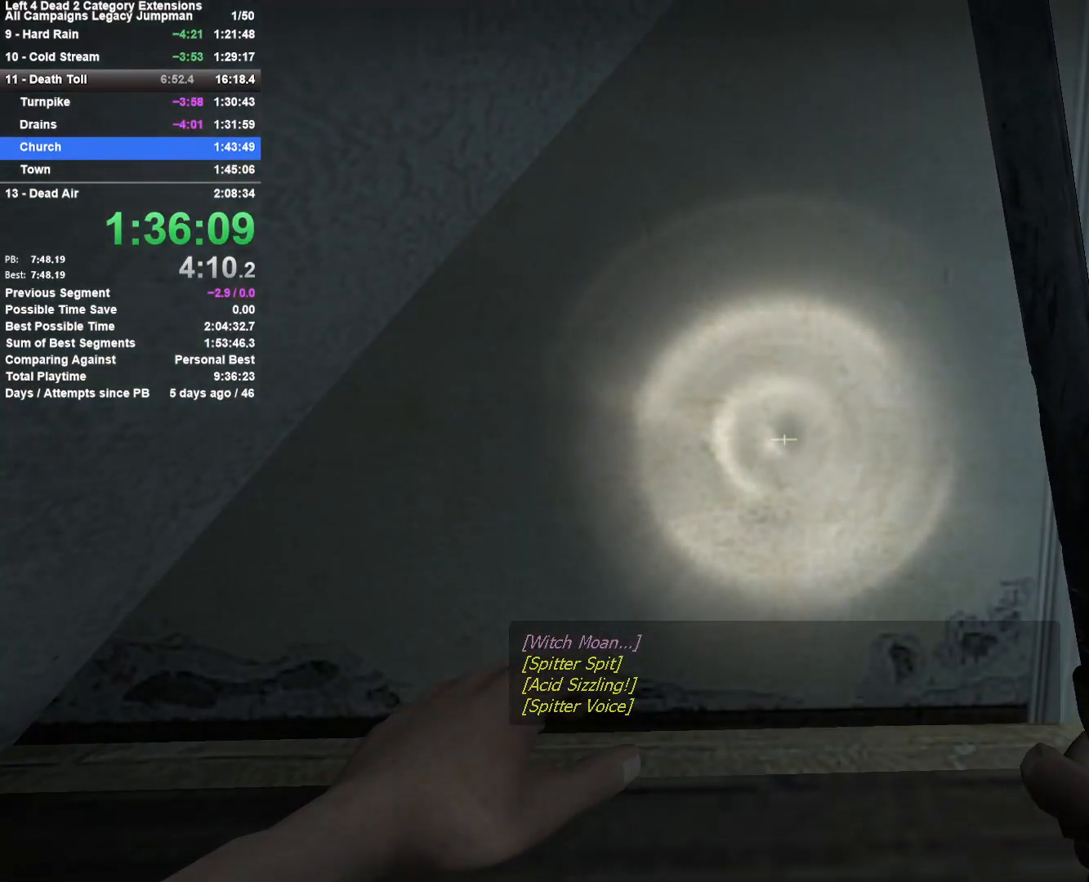
{"keys": [], "mouse": [], "events": []}
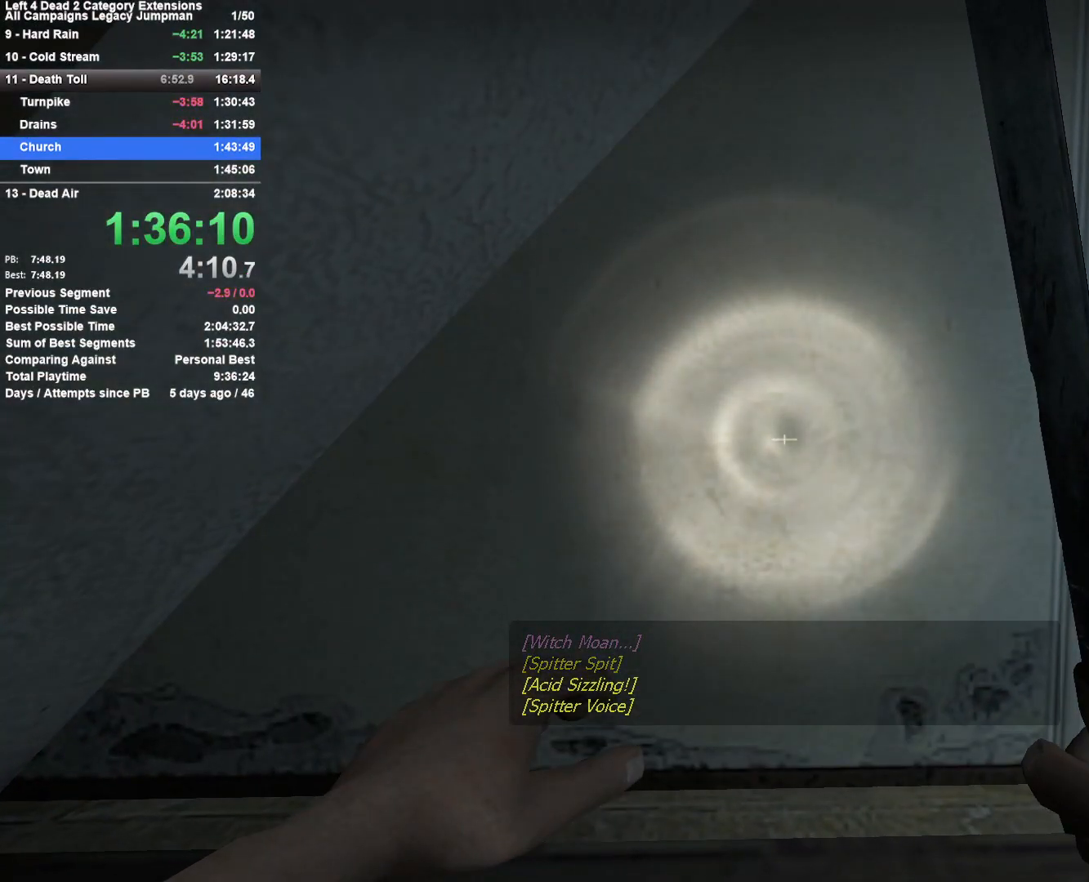
{"keys": [], "mouse": [], "events": []}
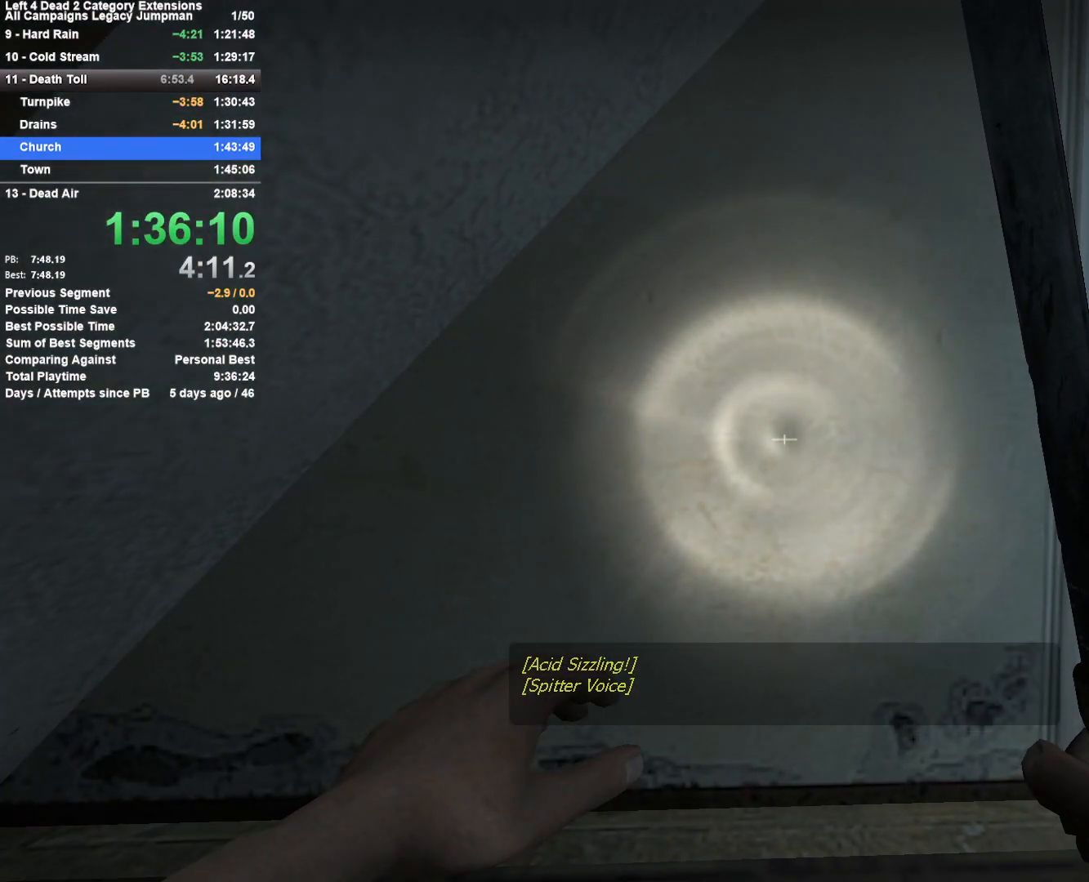
{"keys": [], "mouse": [], "events": []}
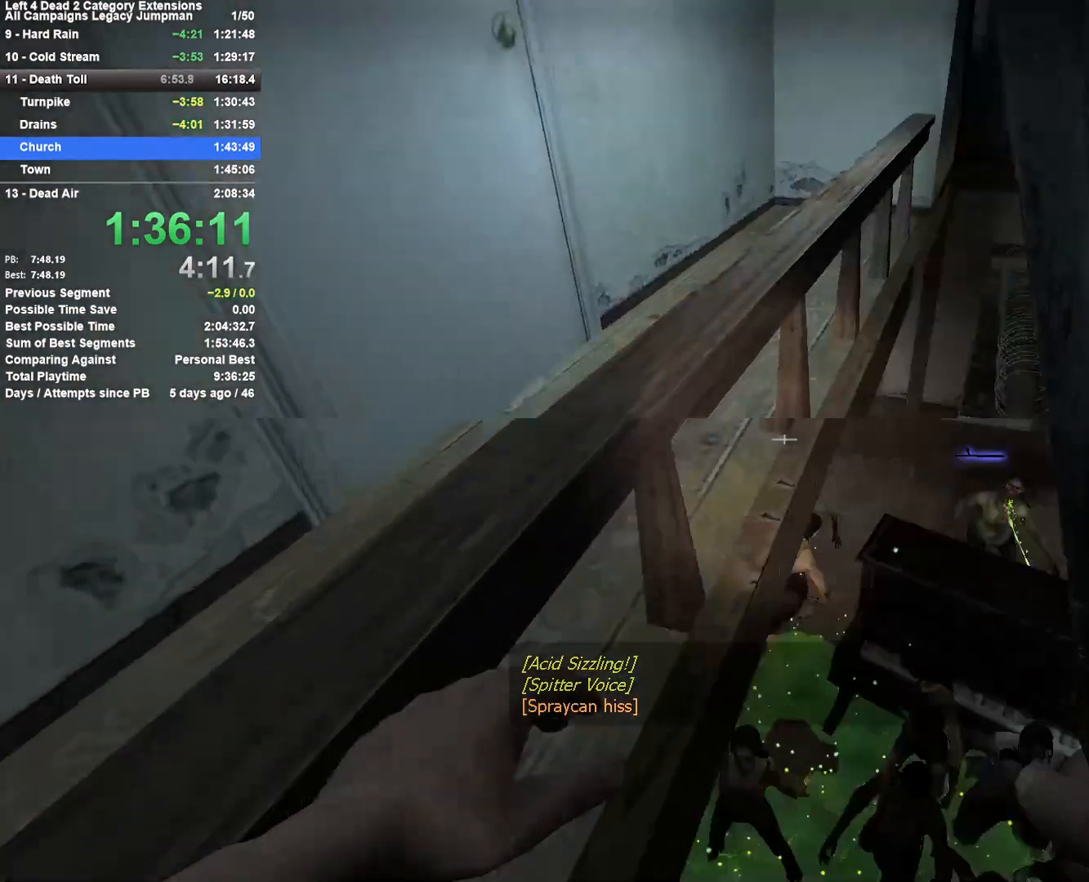
{"keys": [], "mouse": [], "events": []}
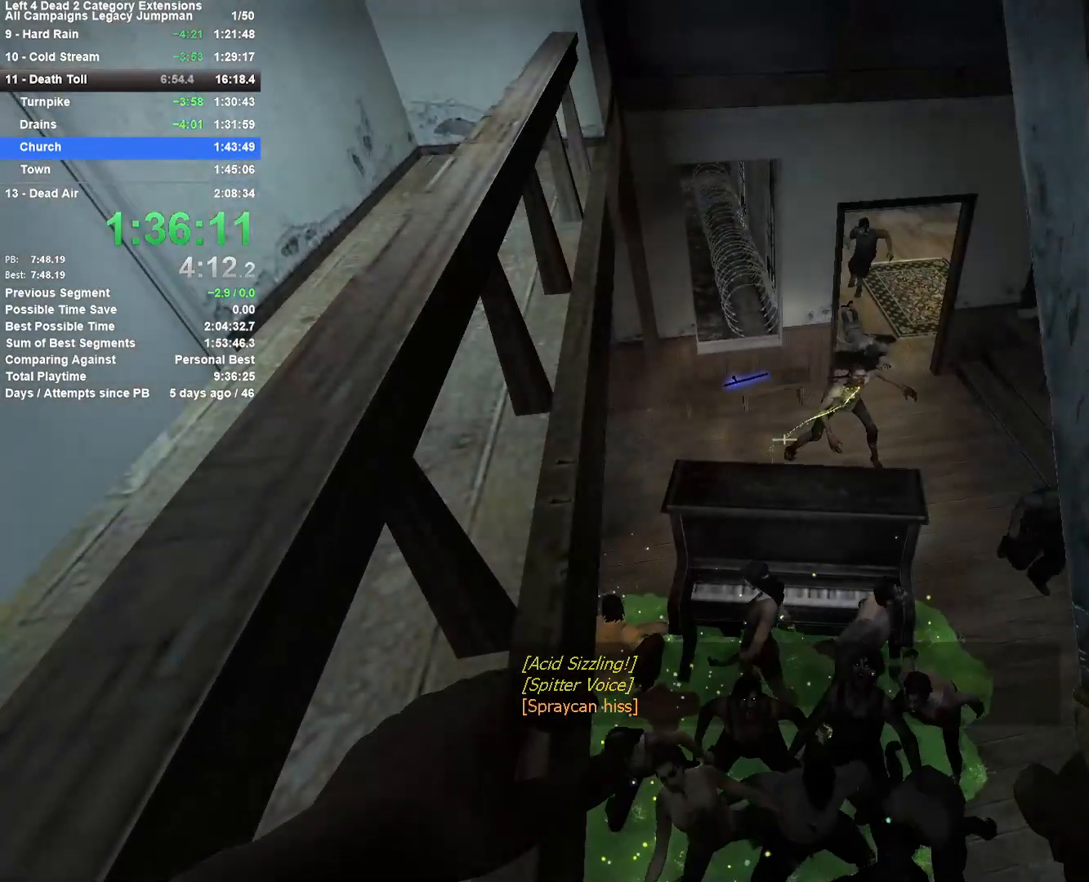
{"keys": [], "mouse": [], "events": [[250, "mouse_wheel_up", "down"], [300, "mouse_wheel_up", "up"]]}
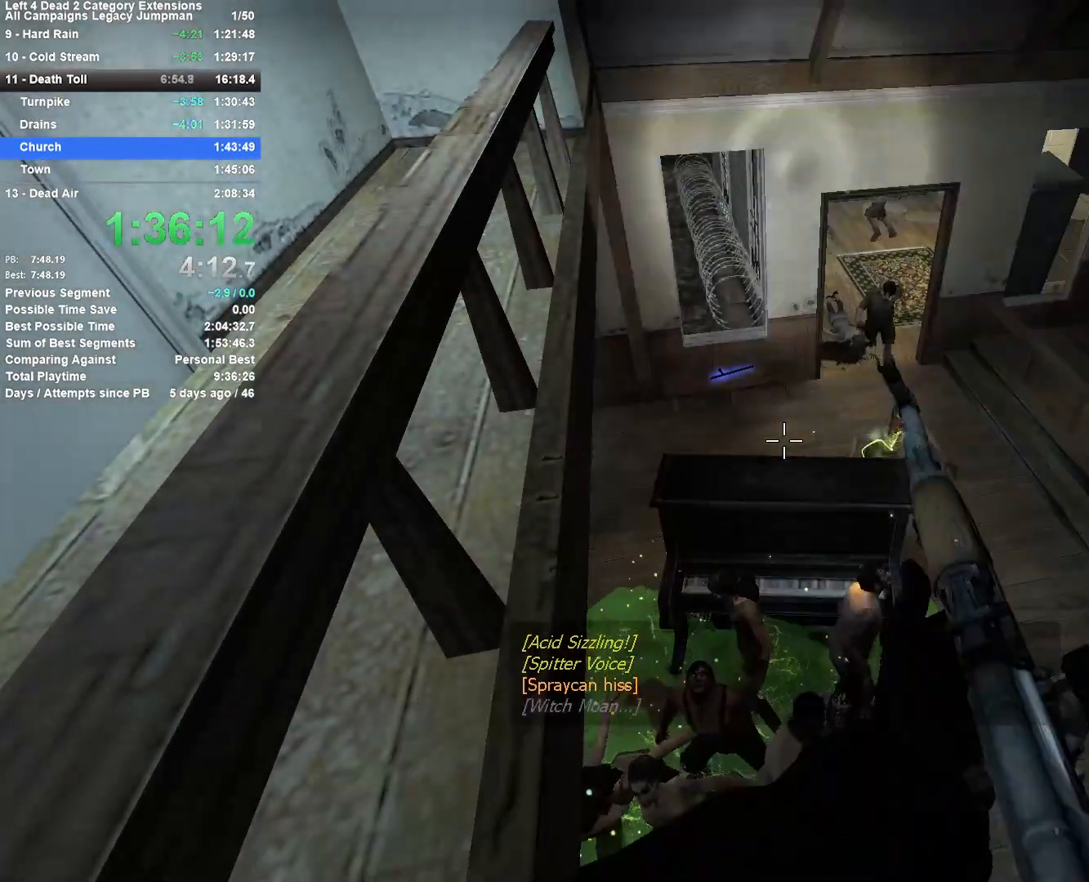
{"keys": [], "mouse": [], "events": [[33, "mouse_right", "down"], [167, "mouse_right", "up"]]}